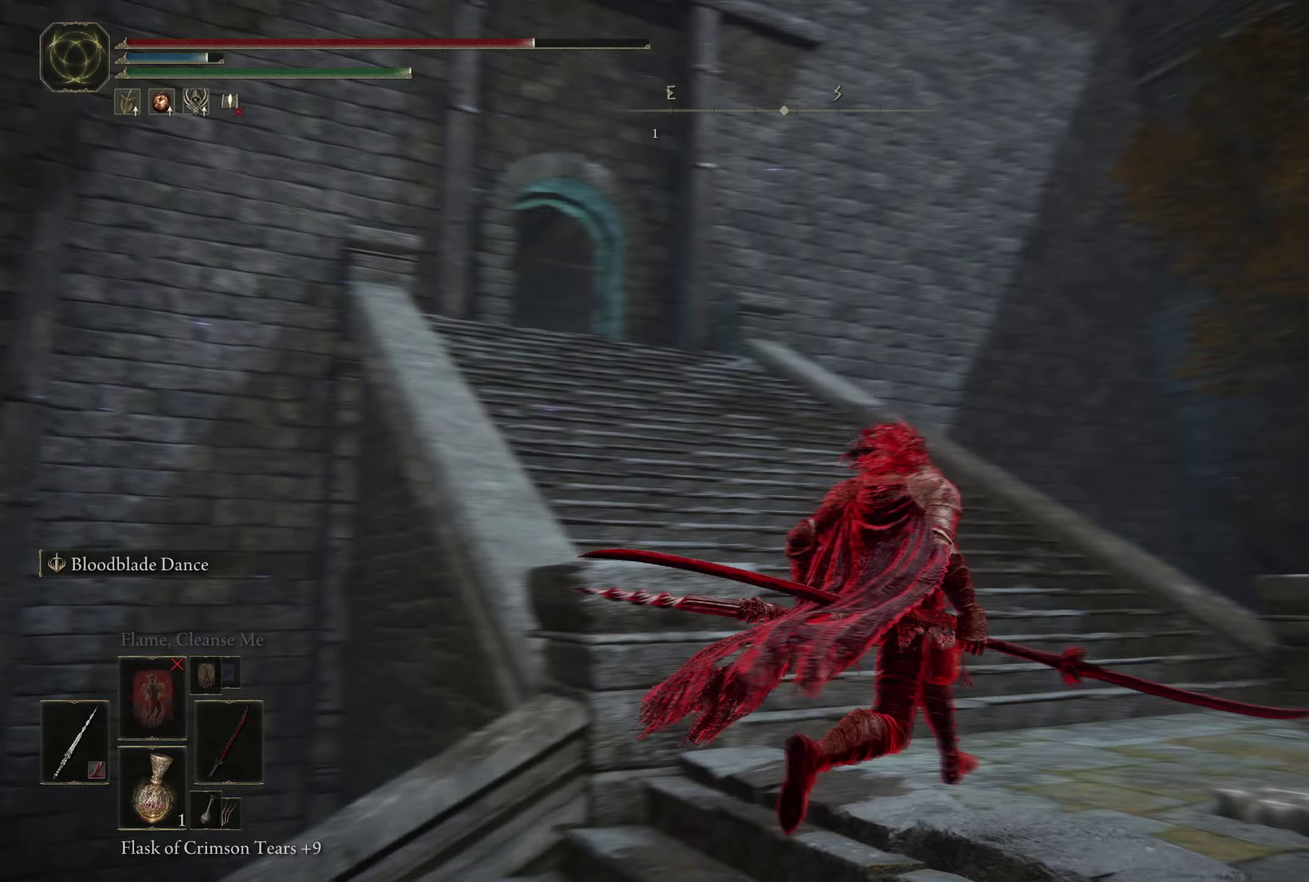
Gameplay with a controller (Xbox layout); each line is a JSON object with the inputs held at the frame after it (dt_ms = milliseconds from this image to that frame). "events" lists button and stick changes between this image and that frame as [ms after this image, input, new state], when the widget could be followed in between.
{"dt_ms": 150, "buttons": ["B"], "left_stick": "up", "right_stick": "center"}
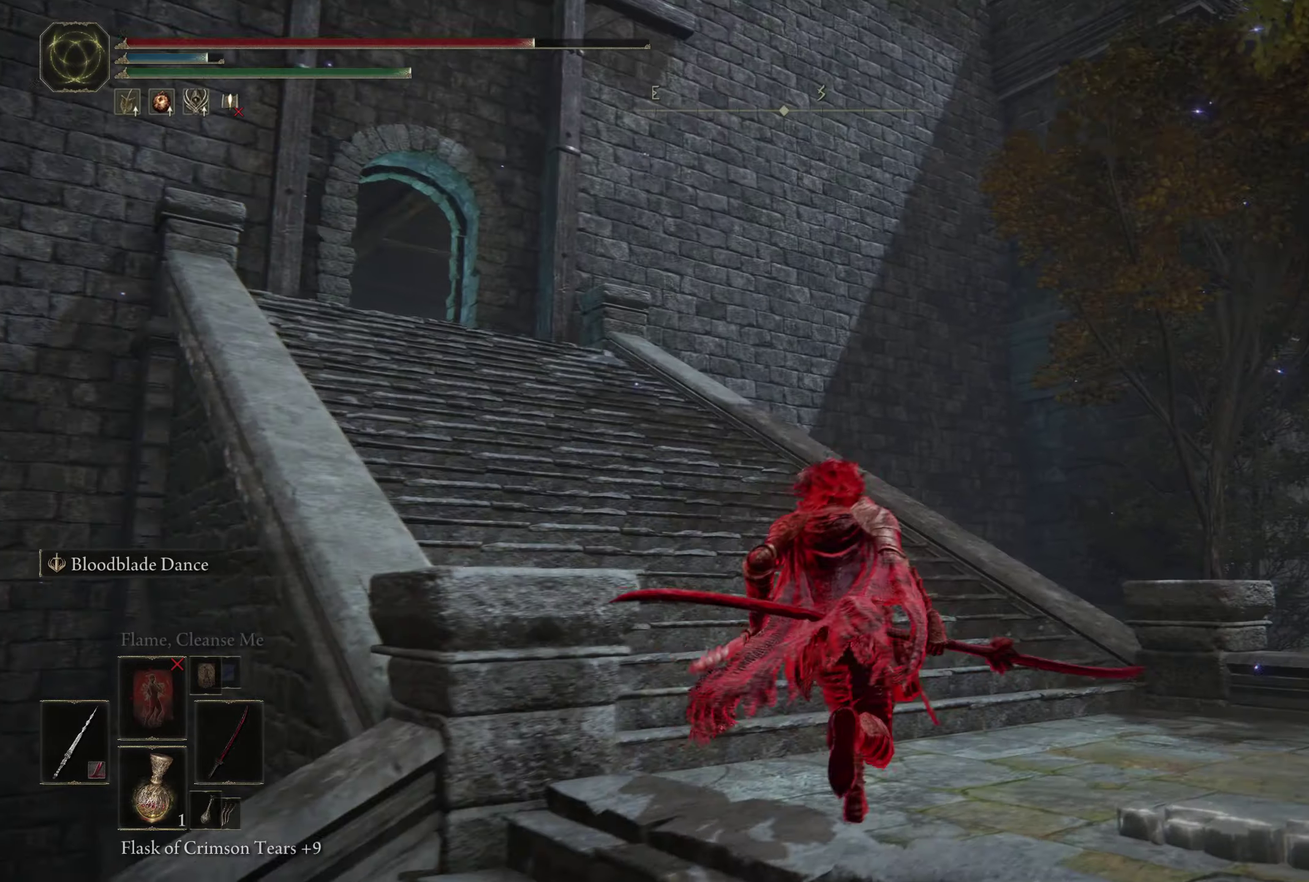
{"dt_ms": 400, "buttons": ["B"], "left_stick": "up-left", "right_stick": "center", "events": [[100, "R1", "down"], [200, "R1", "up"], [200, "right_stick", "left"], [250, "left_stick", "up-left"], [350, "right_stick", "center"]]}
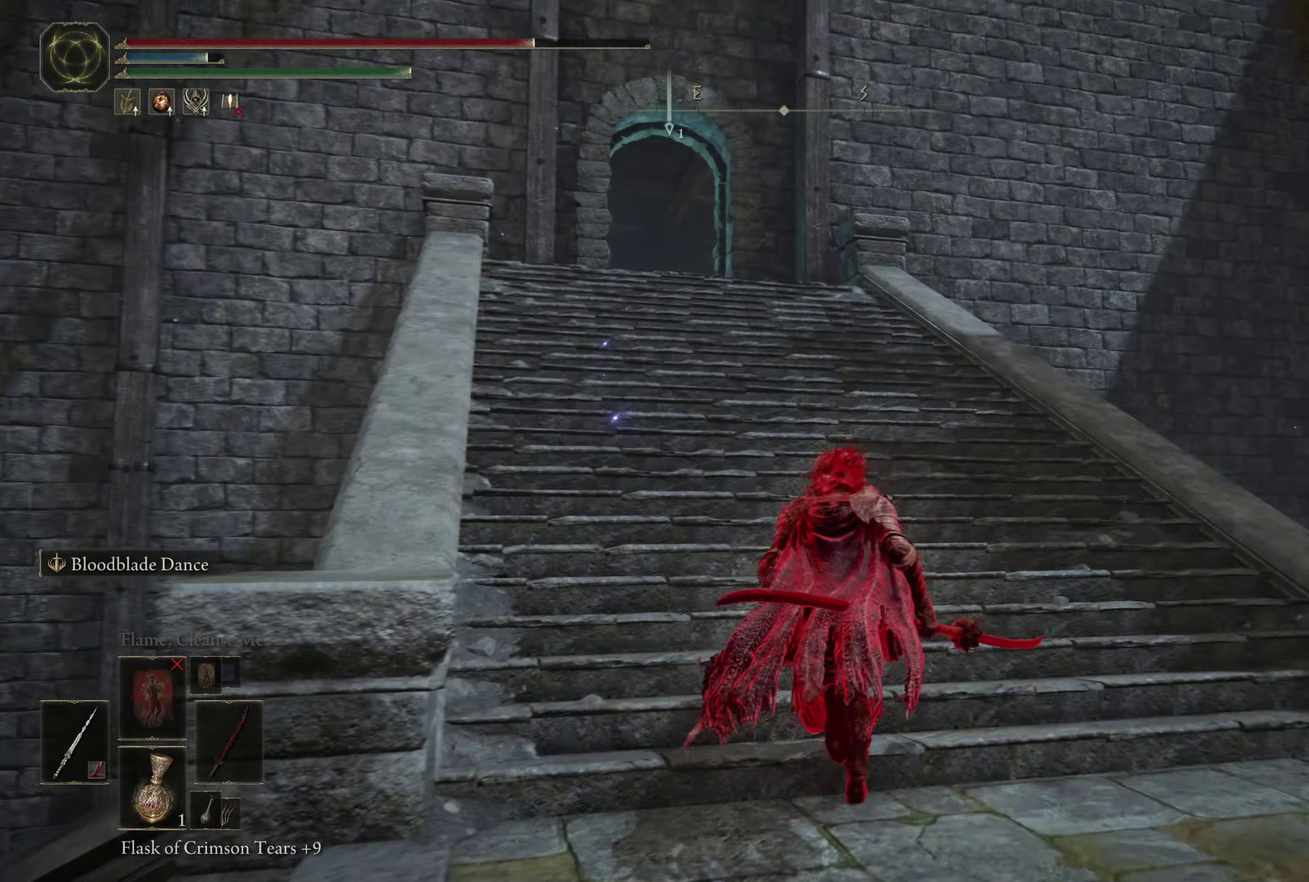
{"dt_ms": 400, "buttons": ["B"], "left_stick": "up", "right_stick": "center", "events": [[33, "left_stick", "up"], [183, "right_stick", "down-left"], [267, "right_stick", "left"], [367, "right_stick", "center"]]}
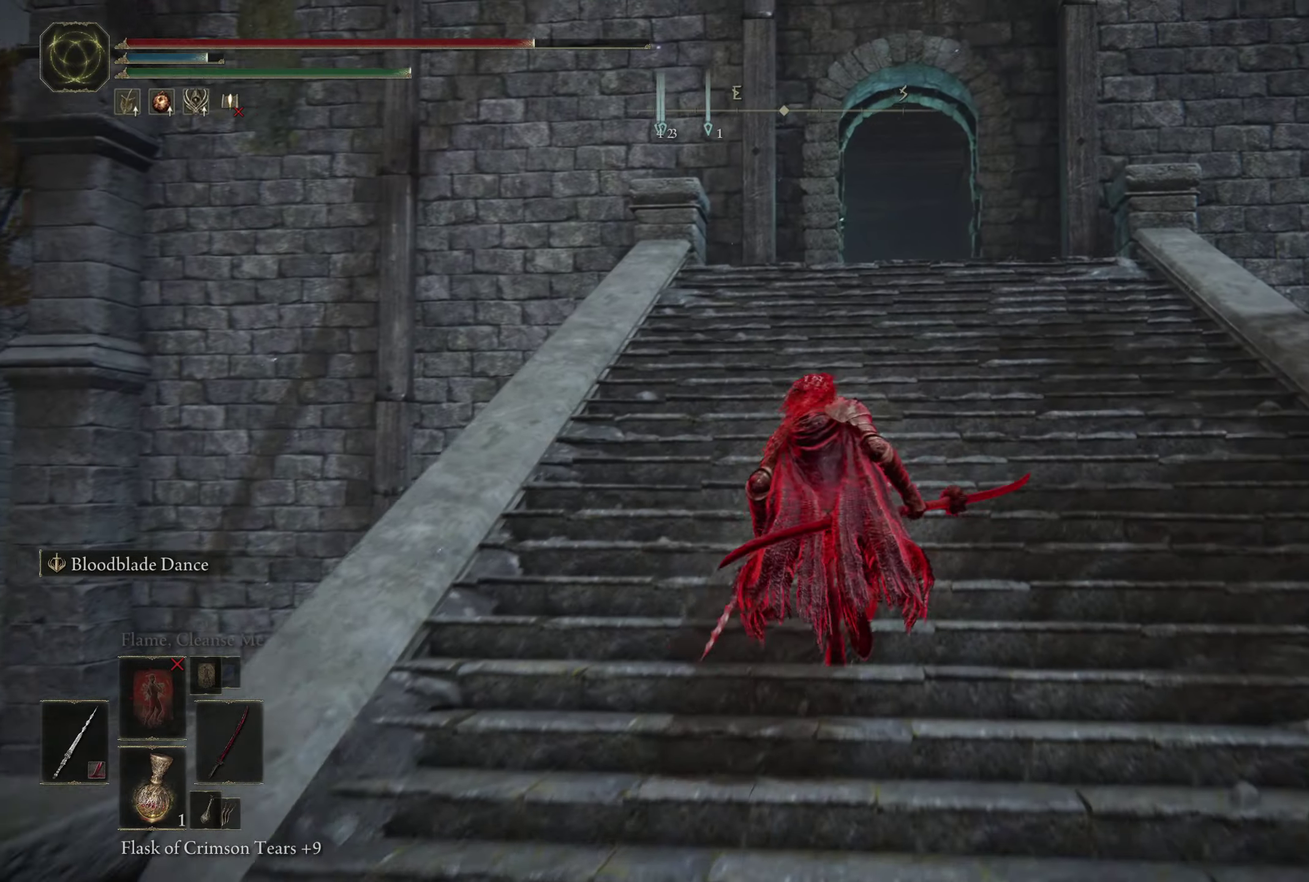
{"dt_ms": 400, "buttons": ["B"], "left_stick": "up", "right_stick": "down-right", "events": [[267, "right_stick", "down"], [317, "right_stick", "down-right"]]}
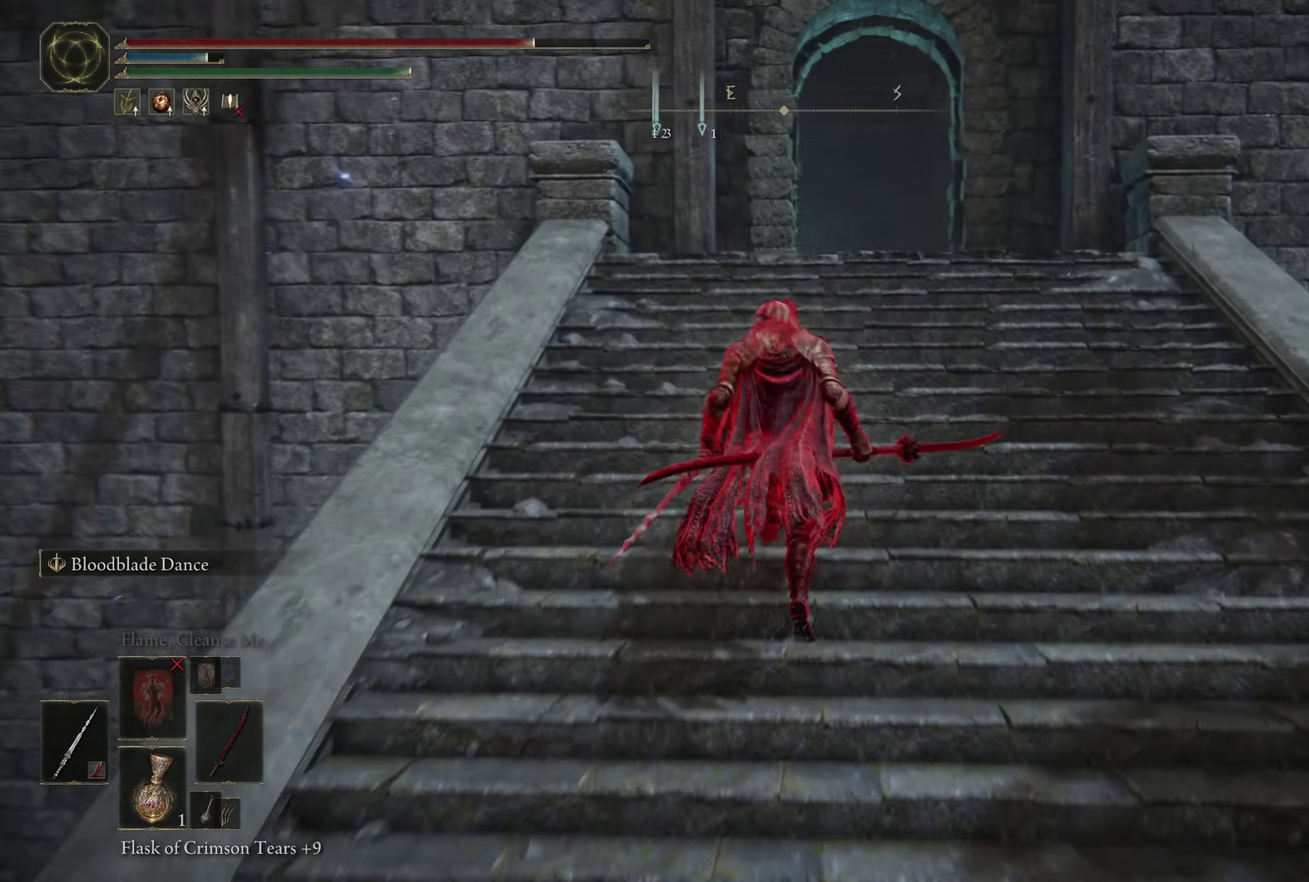
{"dt_ms": 400, "buttons": ["B"], "left_stick": "up", "right_stick": "center", "events": [[17, "right_stick", "center"], [233, "right_stick", "down"], [400, "right_stick", "center"]]}
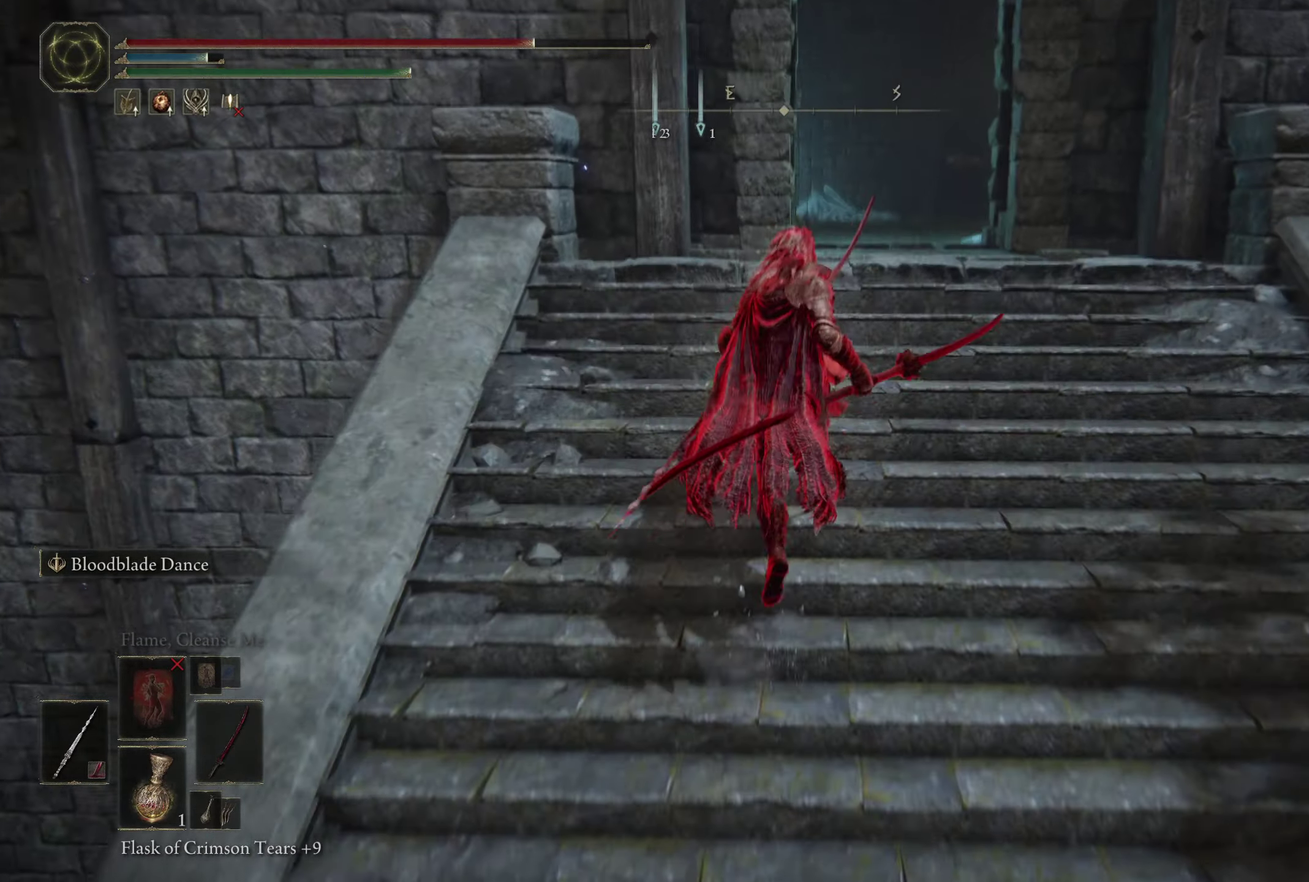
{"dt_ms": 500, "buttons": ["B"], "left_stick": "up", "right_stick": "center", "events": [[150, "left_stick", "up-right"], [167, "R1", "down"], [217, "left_stick", "up"], [250, "R1", "up"], [317, "right_stick", "down"], [400, "right_stick", "center"]]}
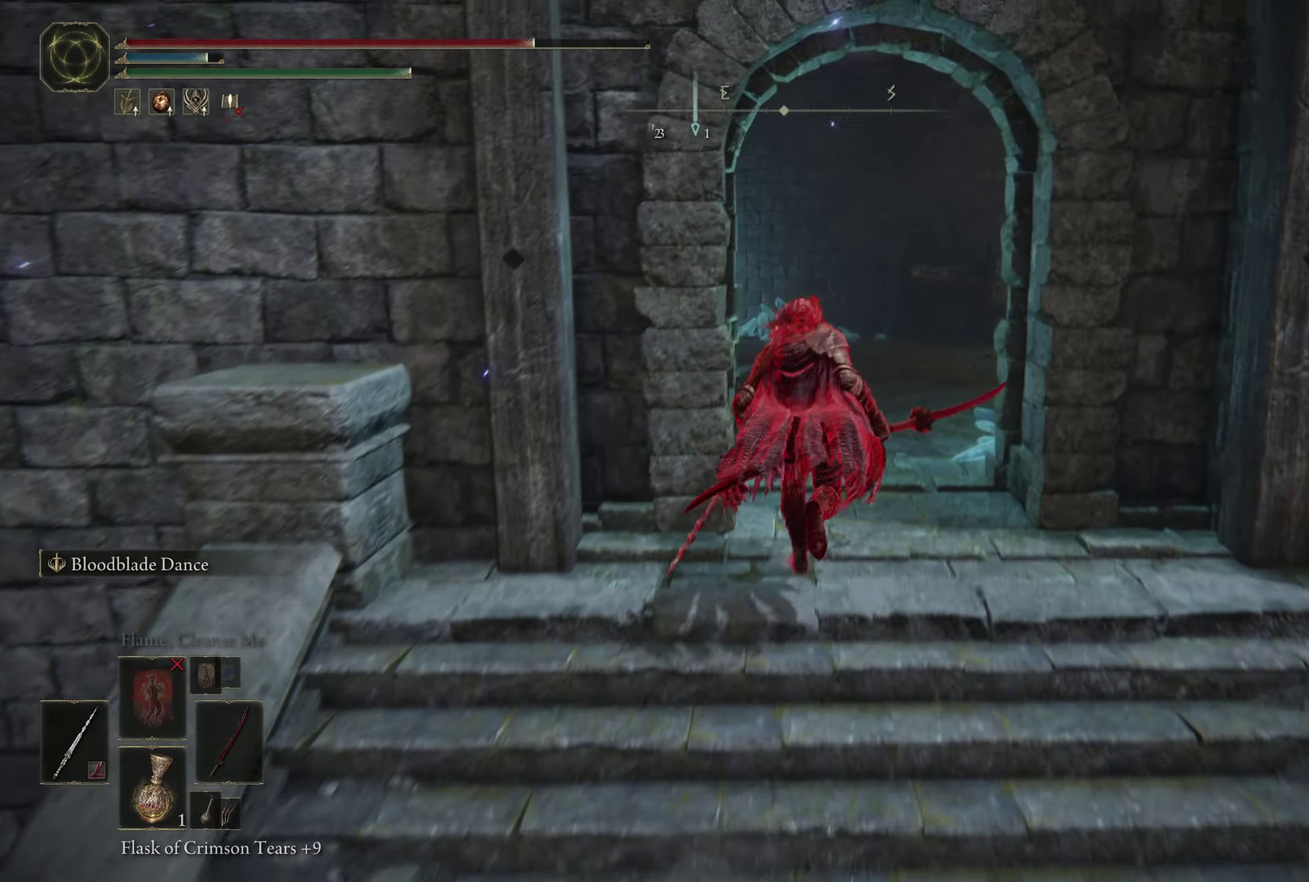
{"dt_ms": 400, "buttons": ["B"], "left_stick": "up", "right_stick": "down-left", "events": [[167, "right_stick", "down-left"]]}
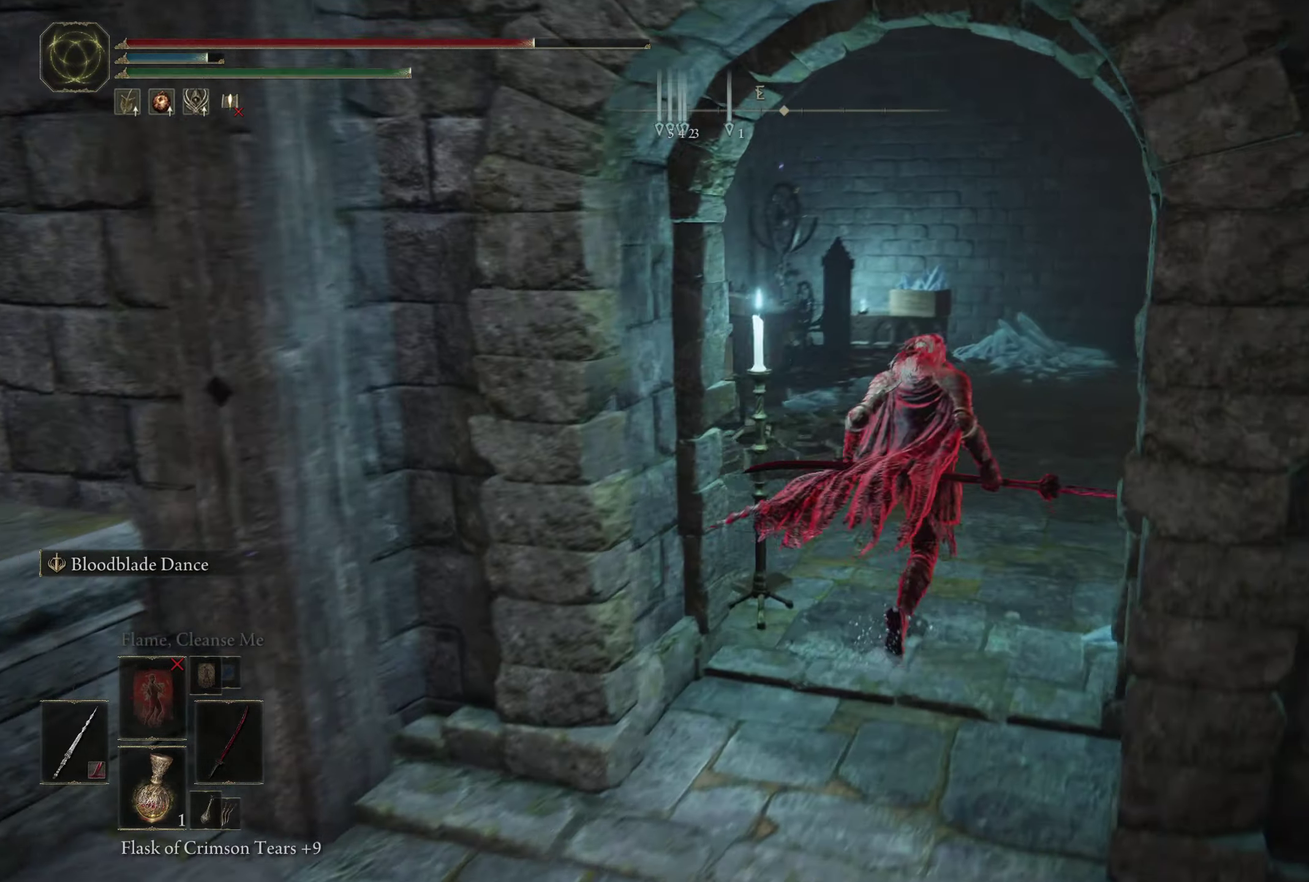
{"dt_ms": 600, "buttons": ["B"], "left_stick": "up-right", "right_stick": "down-right", "events": [[133, "right_stick", "center"], [283, "right_stick", "left"], [450, "left_stick", "up-right"], [517, "right_stick", "down-right"]]}
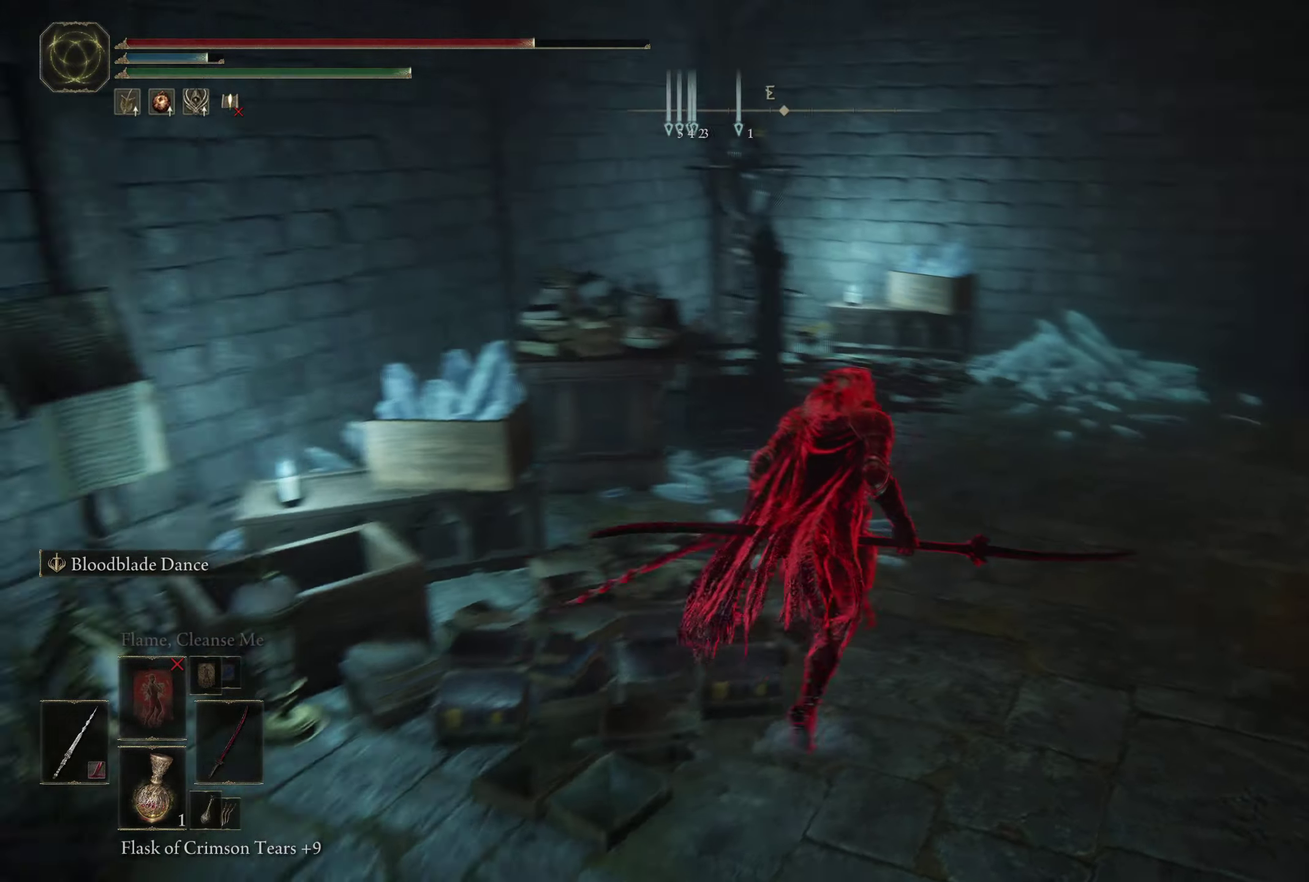
{"dt_ms": 400, "buttons": ["B"], "left_stick": "up", "right_stick": "right", "events": [[150, "left_stick", "up"], [200, "right_stick", "right"]]}
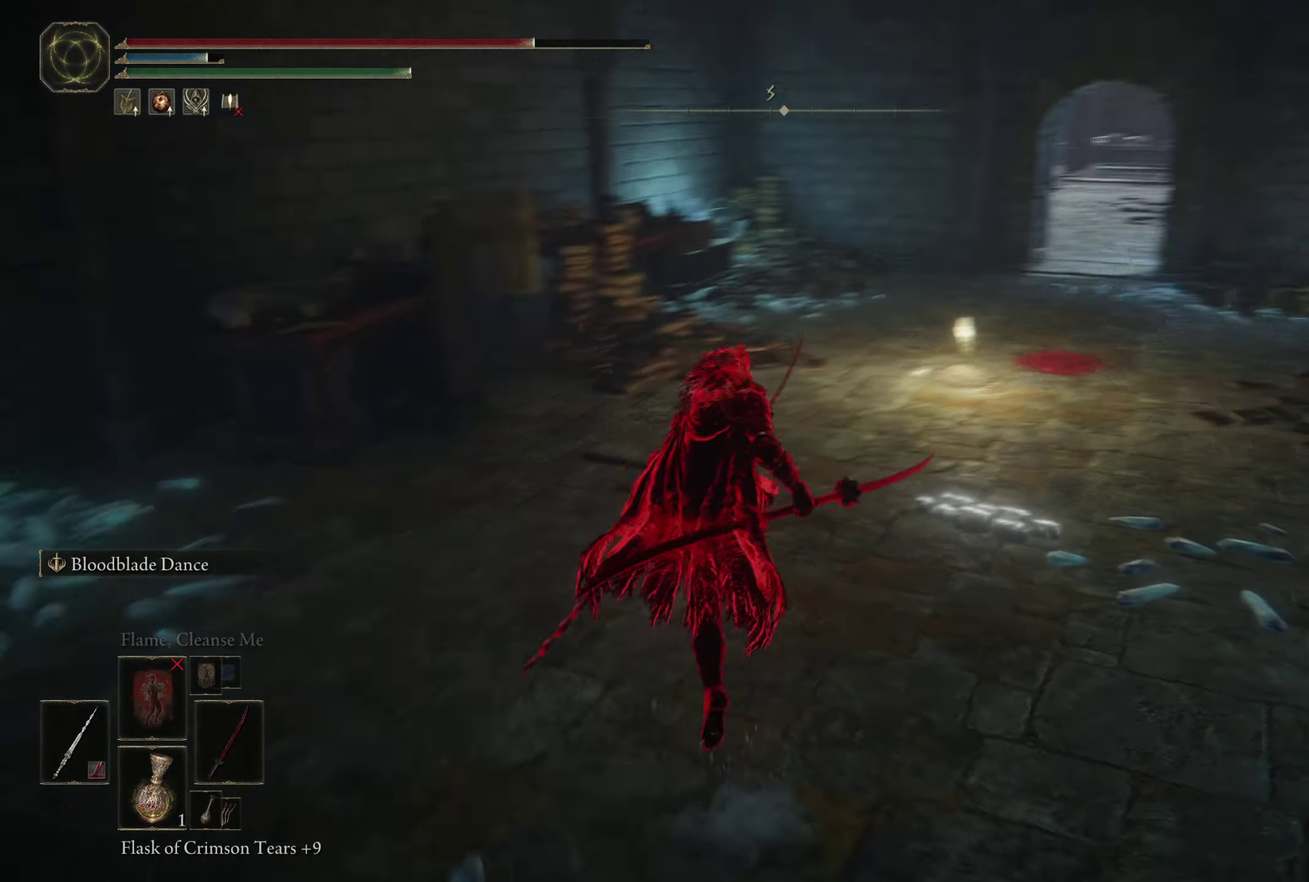
{"dt_ms": 400, "buttons": ["B", "R1"], "left_stick": "up", "right_stick": "center", "events": [[33, "right_stick", "center"], [233, "R1", "down"], [233, "right_stick", "right"], [383, "right_stick", "center"]]}
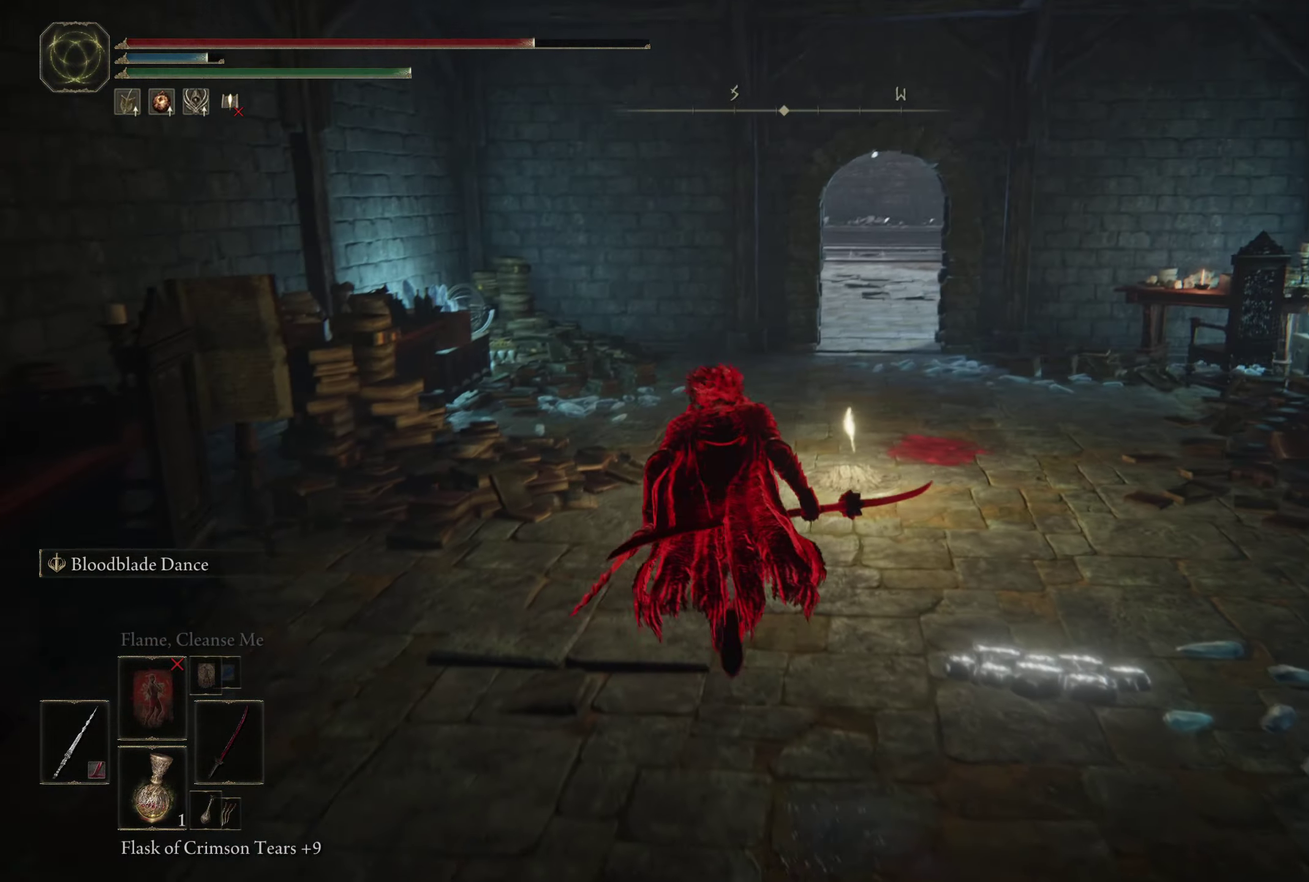
{"dt_ms": 400, "buttons": ["B"], "left_stick": "up-left", "right_stick": "center", "events": [[33, "R1", "up"], [83, "right_stick", "right"], [217, "left_stick", "up-left"], [400, "right_stick", "center"]]}
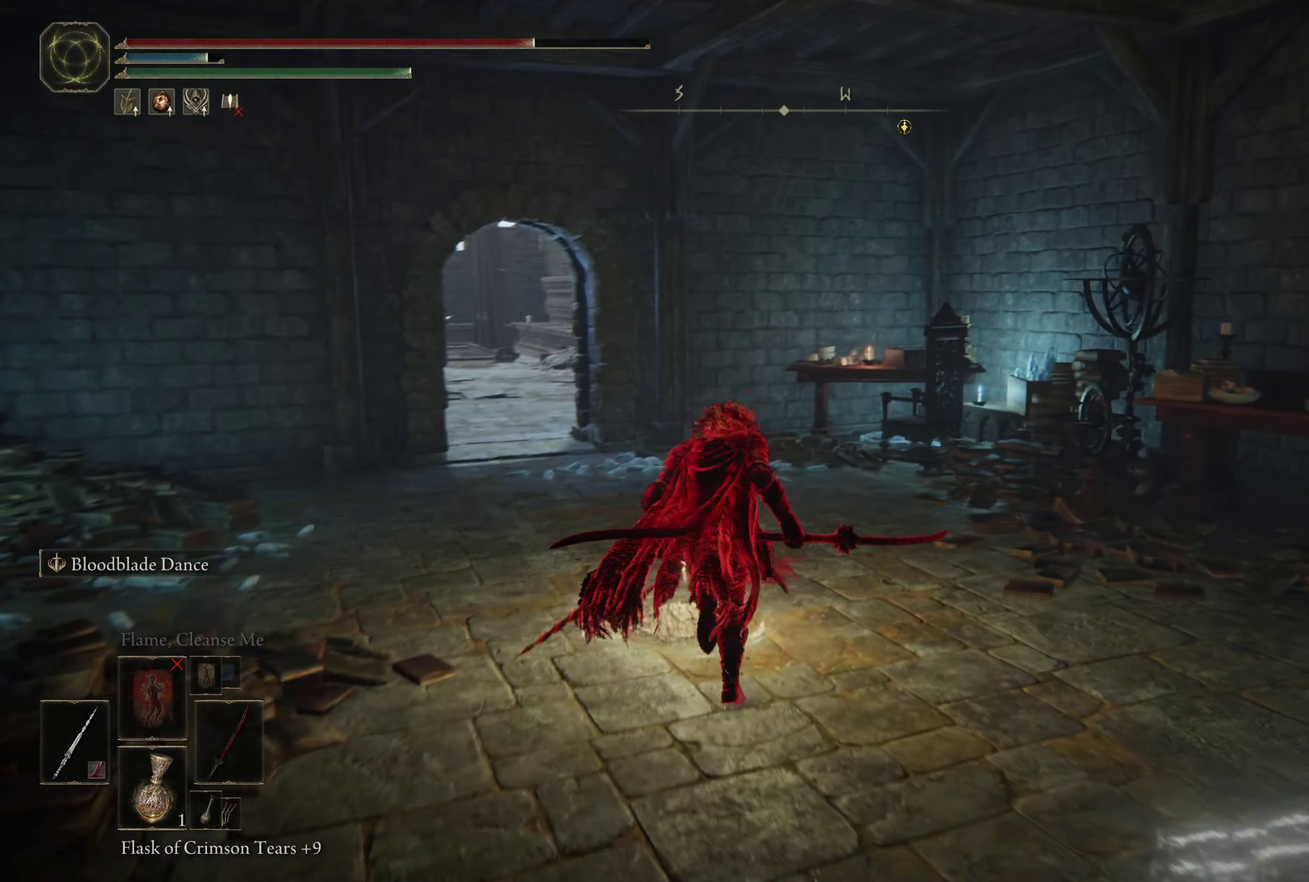
{"dt_ms": 600, "buttons": ["B"], "left_stick": "up", "right_stick": "center", "events": [[400, "right_stick", "left"], [550, "right_stick", "center"], [583, "left_stick", "up"]]}
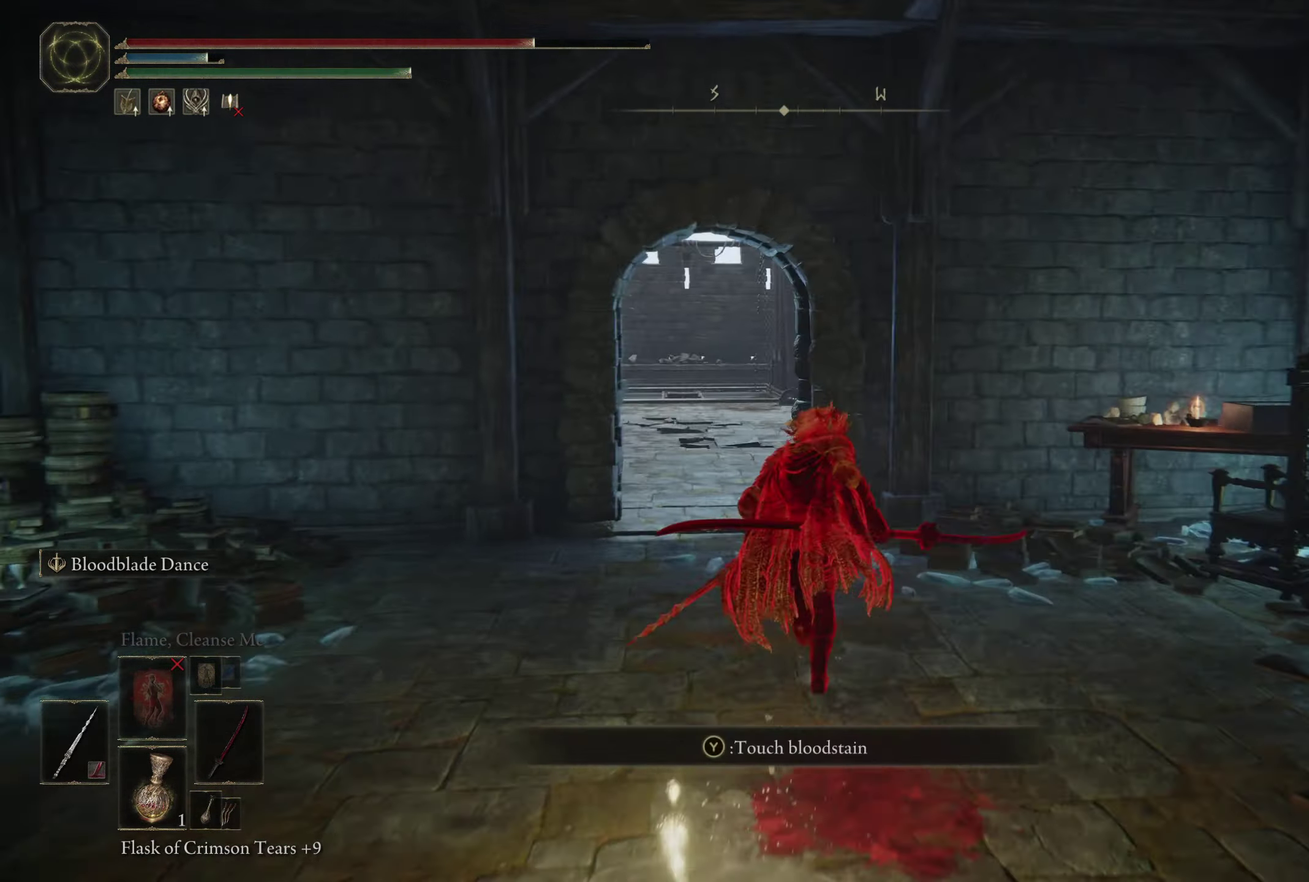
{"dt_ms": 400, "buttons": ["B"], "left_stick": "up-left", "right_stick": "center", "events": [[284, "left_stick", "up-left"]]}
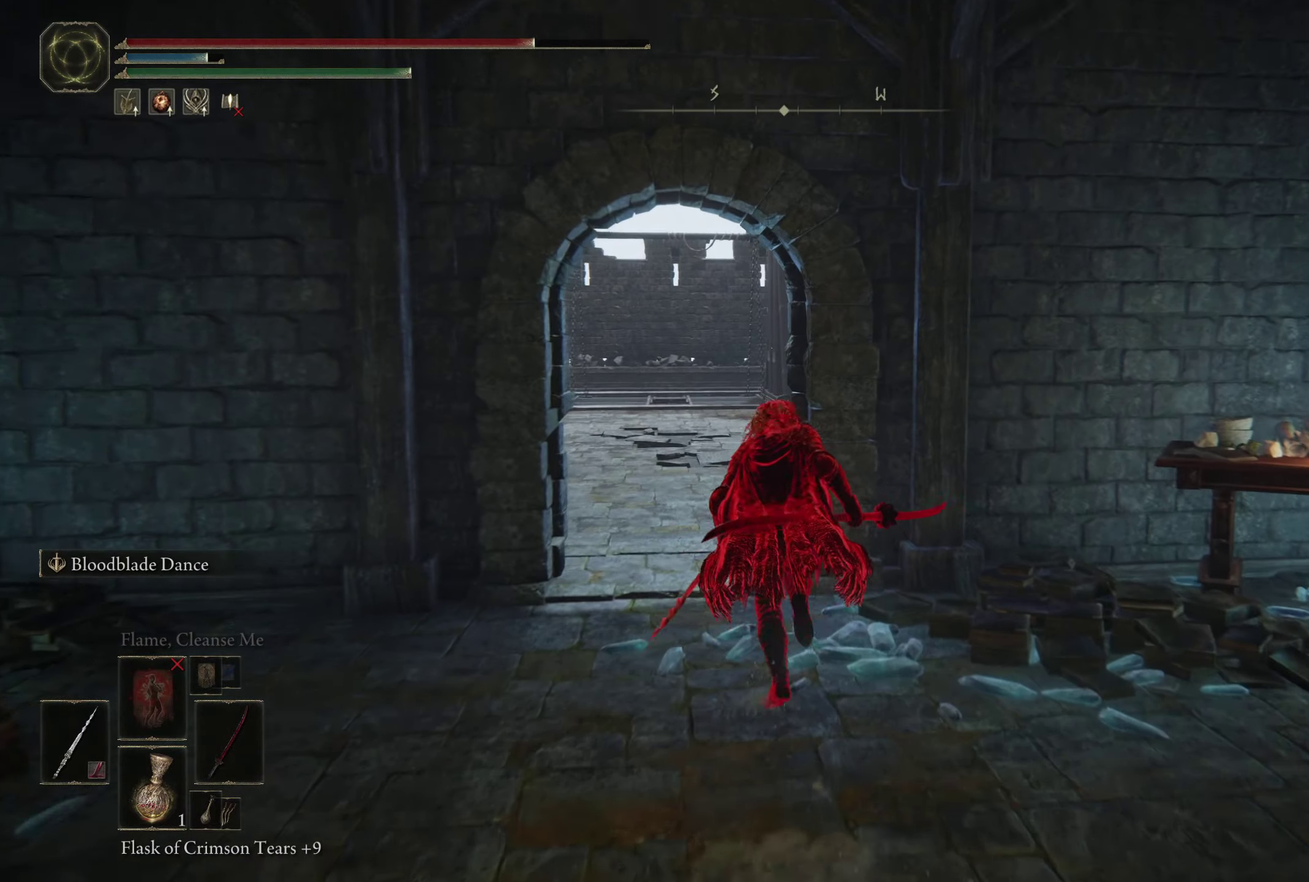
{"dt_ms": 500, "buttons": ["B"], "left_stick": "up-left", "right_stick": "center", "events": [[167, "R1", "down"], [334, "R1", "up"]]}
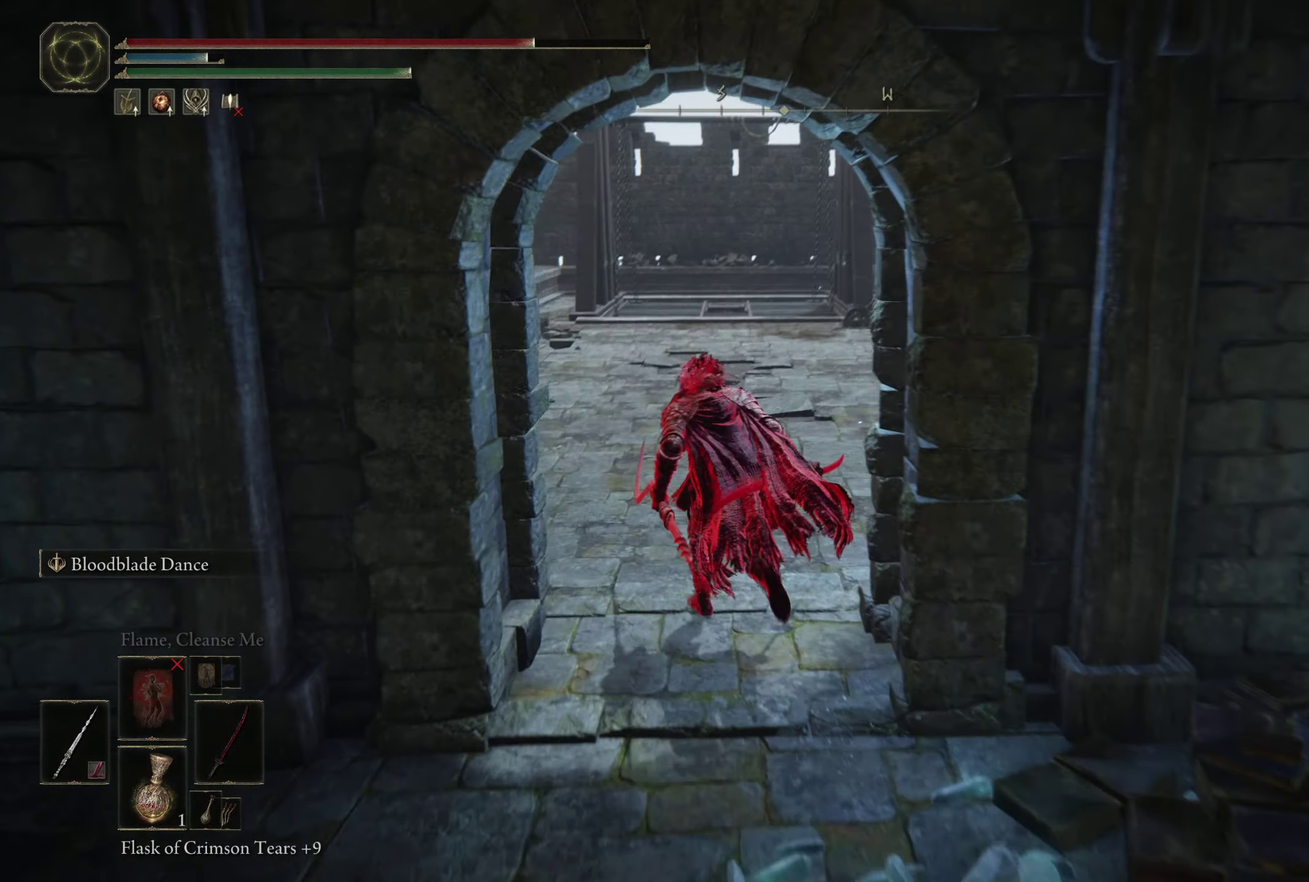
{"dt_ms": 500, "buttons": ["B"], "left_stick": "left", "right_stick": "right", "events": [[34, "right_stick", "down-right"], [117, "right_stick", "right"], [400, "left_stick", "left"]]}
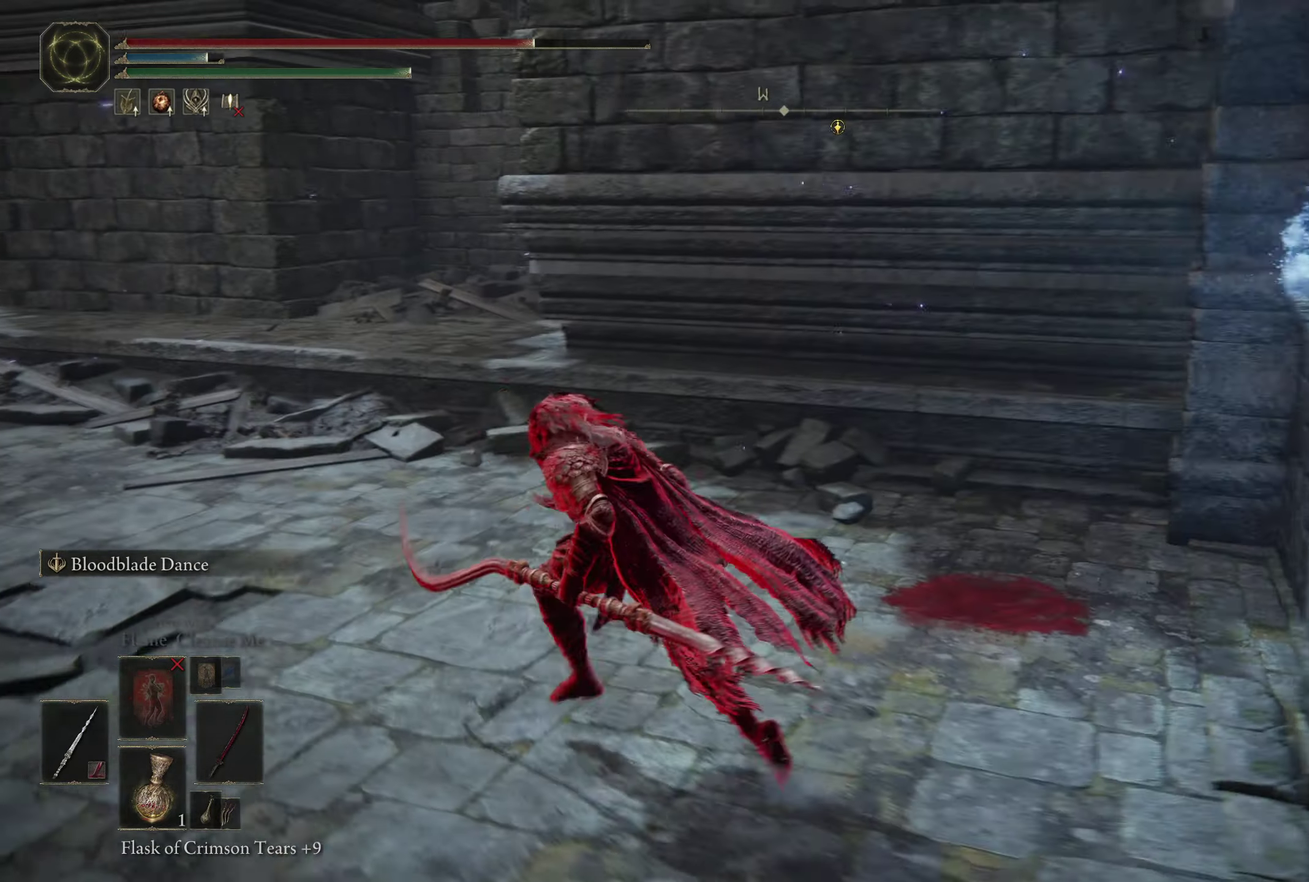
{"dt_ms": 400, "buttons": [], "left_stick": "left", "right_stick": "center", "events": [[17, "B", "up"], [17, "right_stick", "center"], [84, "R1", "down"], [167, "R1", "up"], [200, "left_stick", "center"], [334, "R1", "down"], [384, "R1", "up"], [400, "left_stick", "left"]]}
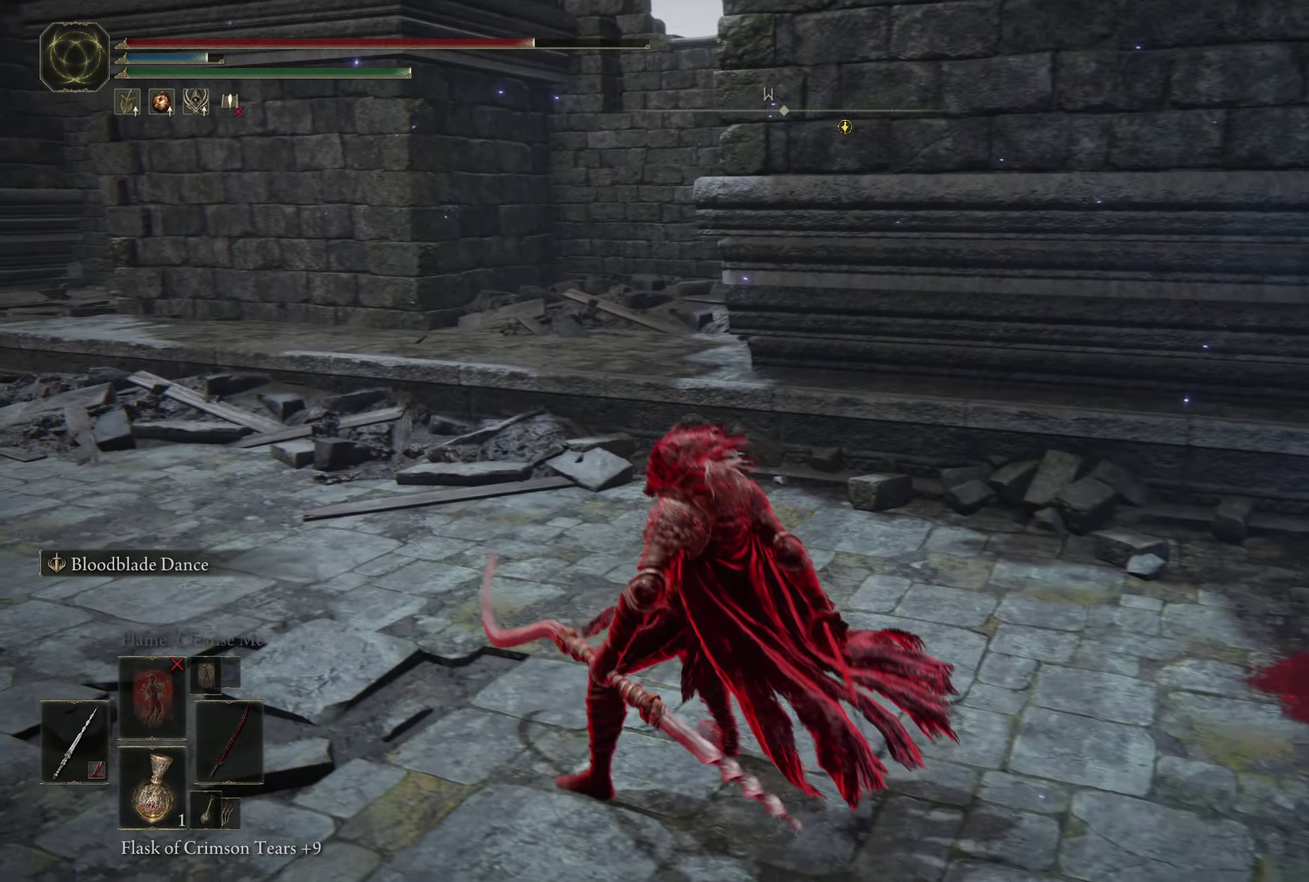
{"dt_ms": 400, "buttons": ["R1"], "left_stick": "right", "right_stick": "right"}
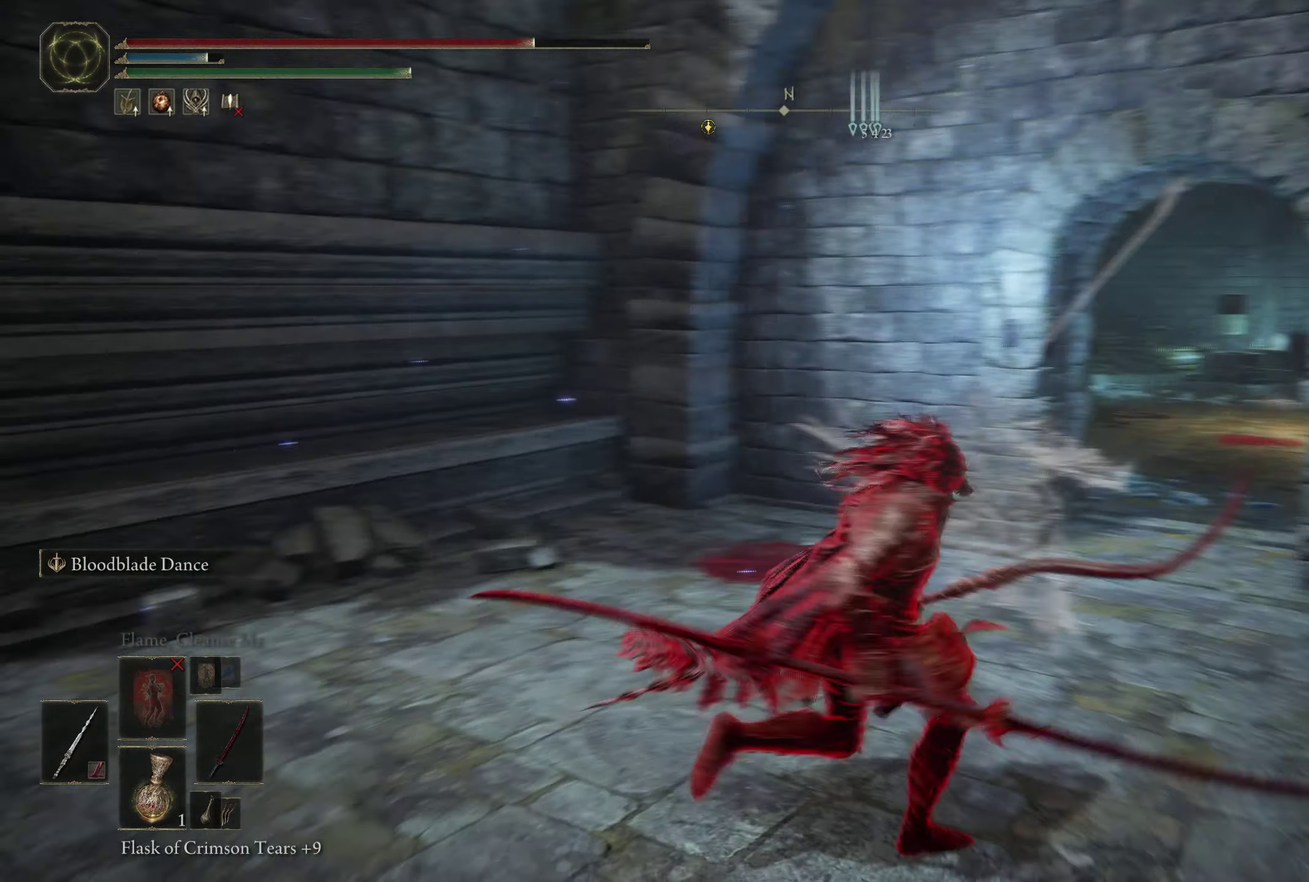
{"dt_ms": 400, "buttons": ["B", "R1"], "left_stick": "up", "right_stick": "center"}
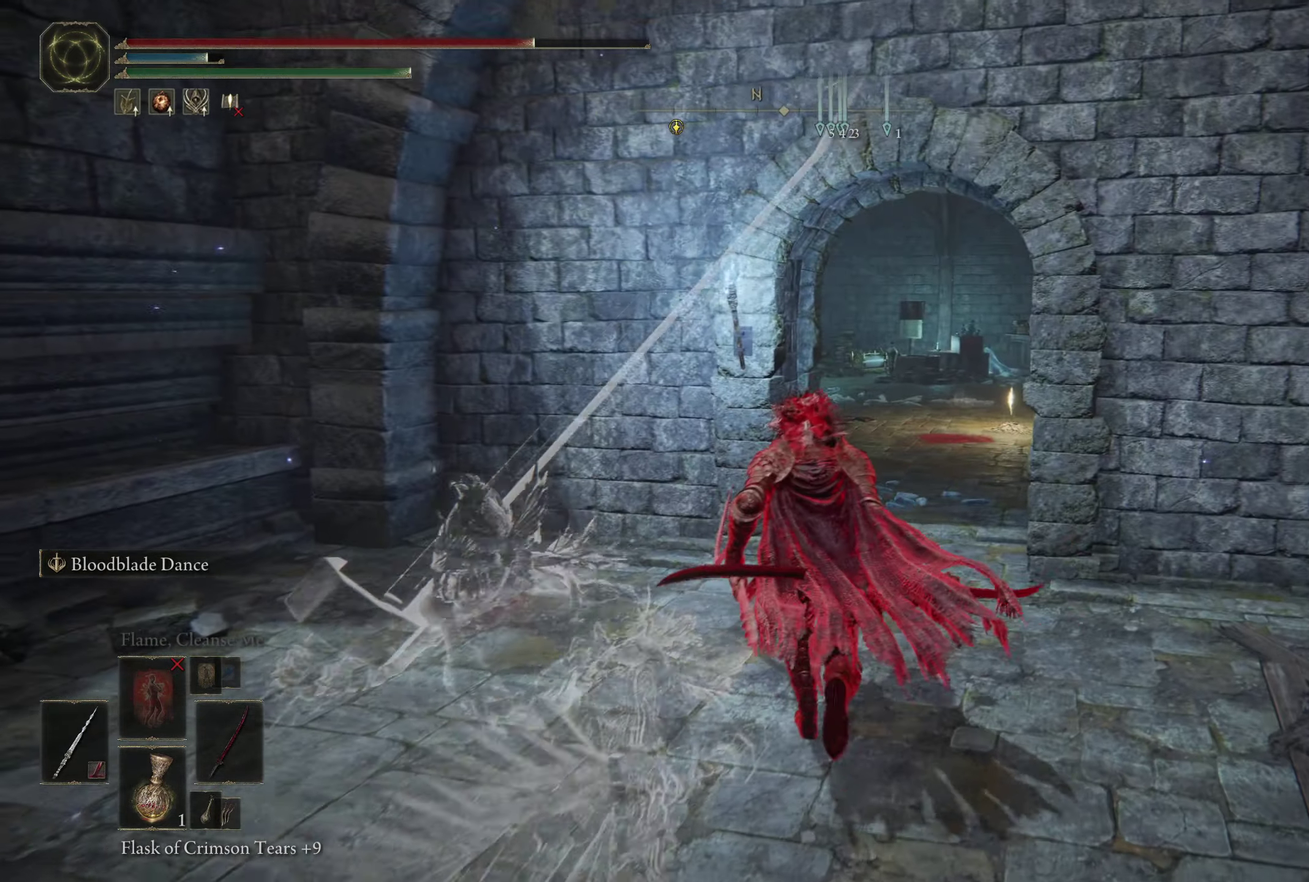
{"dt_ms": 400, "buttons": ["B"], "left_stick": "up", "right_stick": "center", "events": [[50, "R1", "up"], [100, "R1", "down"], [150, "R1", "up"]]}